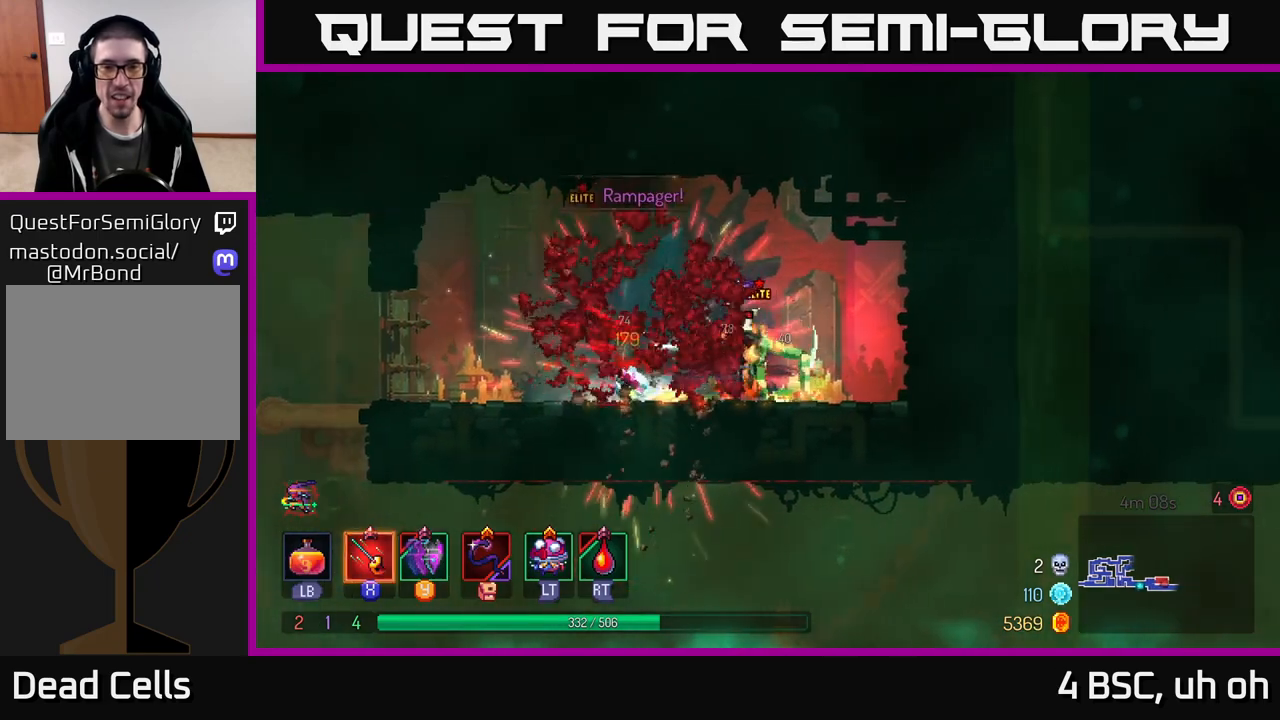
Gameplay with a controller (Xbox layout); each line is a JSON object with the inputs held at the frame after it. "events" lists button and stick changes between this image and that frame as [ms after this image, input, new state], when the widget could be followed in between. Not read: L3 R3.
{"buttons": ["X"], "left_stick": "center", "right_stick": "center", "events": [[33, "X", "down"], [133, "X", "up"], [200, "X", "down"], [283, "X", "up"], [350, "X", "down"], [433, "X", "up"], [500, "X", "down"]]}
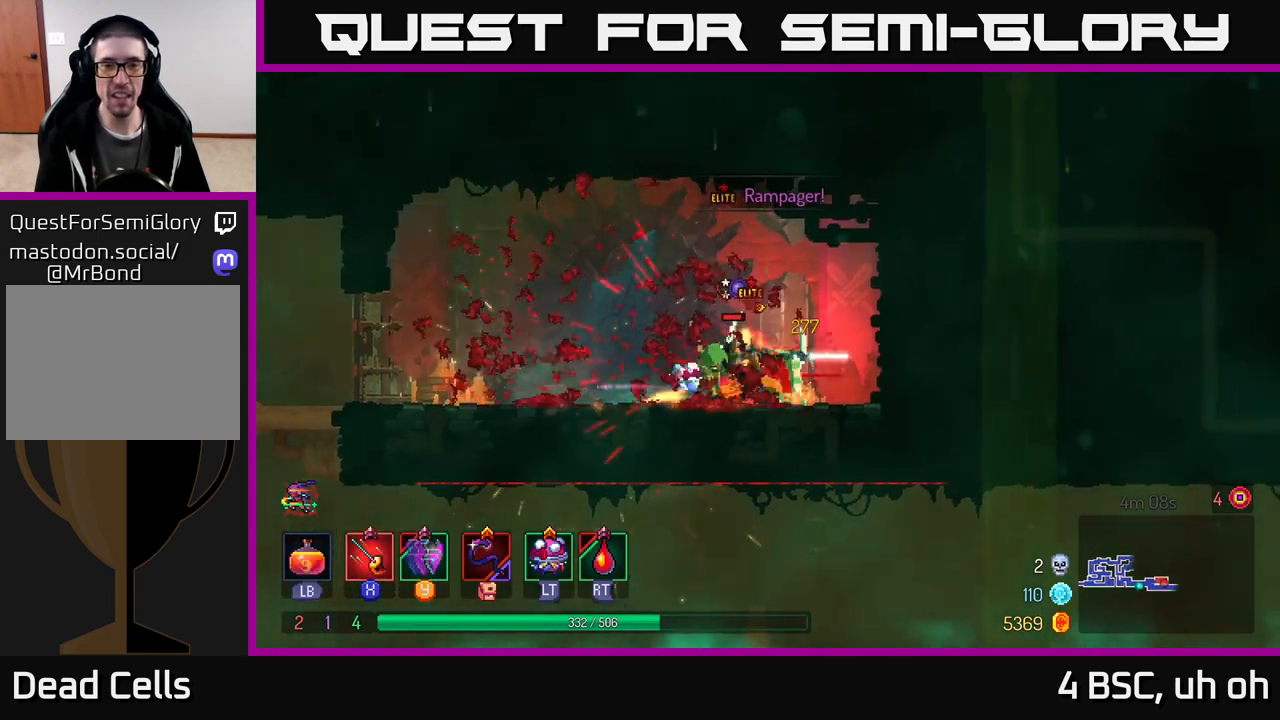
{"buttons": ["A"], "left_stick": "left", "right_stick": "center", "events": [[100, "X", "up"], [167, "X", "down"], [217, "left_stick", "left"], [250, "X", "up"], [450, "A", "down"]]}
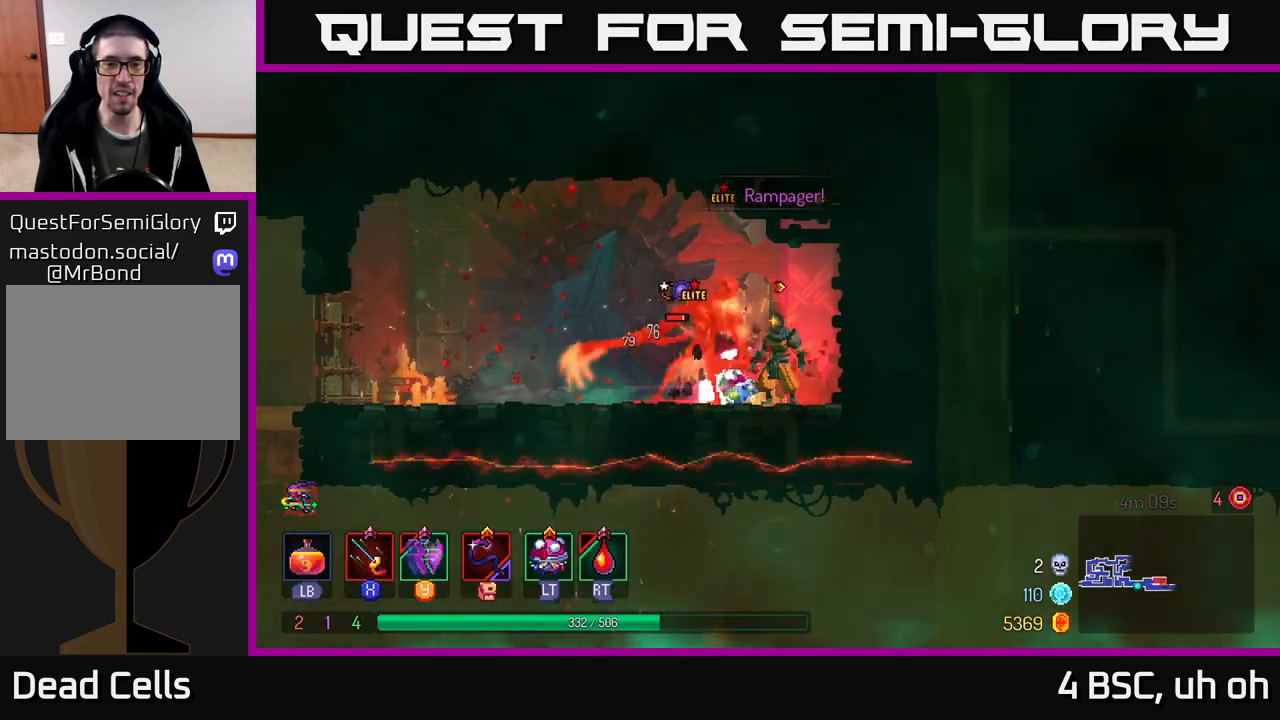
{"buttons": [], "left_stick": "left", "right_stick": "center", "events": [[117, "A", "up"], [217, "A", "down"], [383, "A", "up"]]}
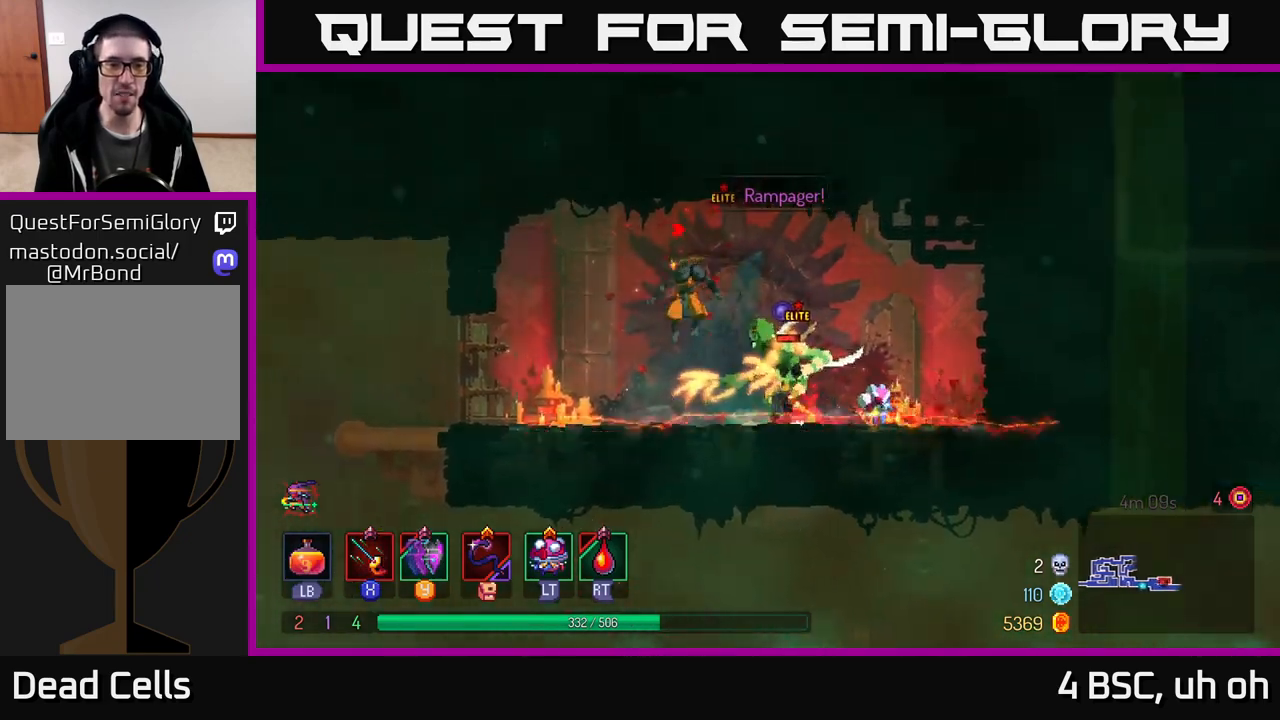
{"buttons": [], "left_stick": "left", "right_stick": "center", "events": [[133, "B", "down"], [400, "B", "up"]]}
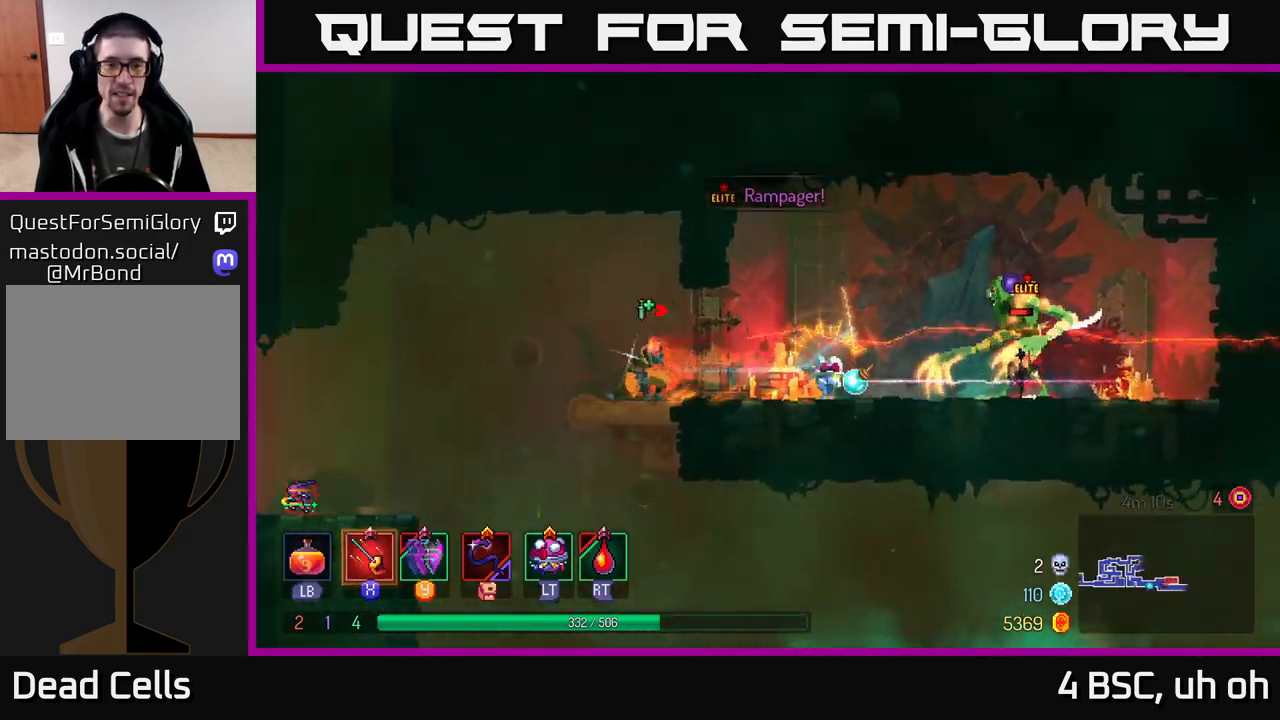
{"buttons": [], "left_stick": "center", "right_stick": "center", "events": [[50, "left_stick", "right"], [217, "left_stick", "center"]]}
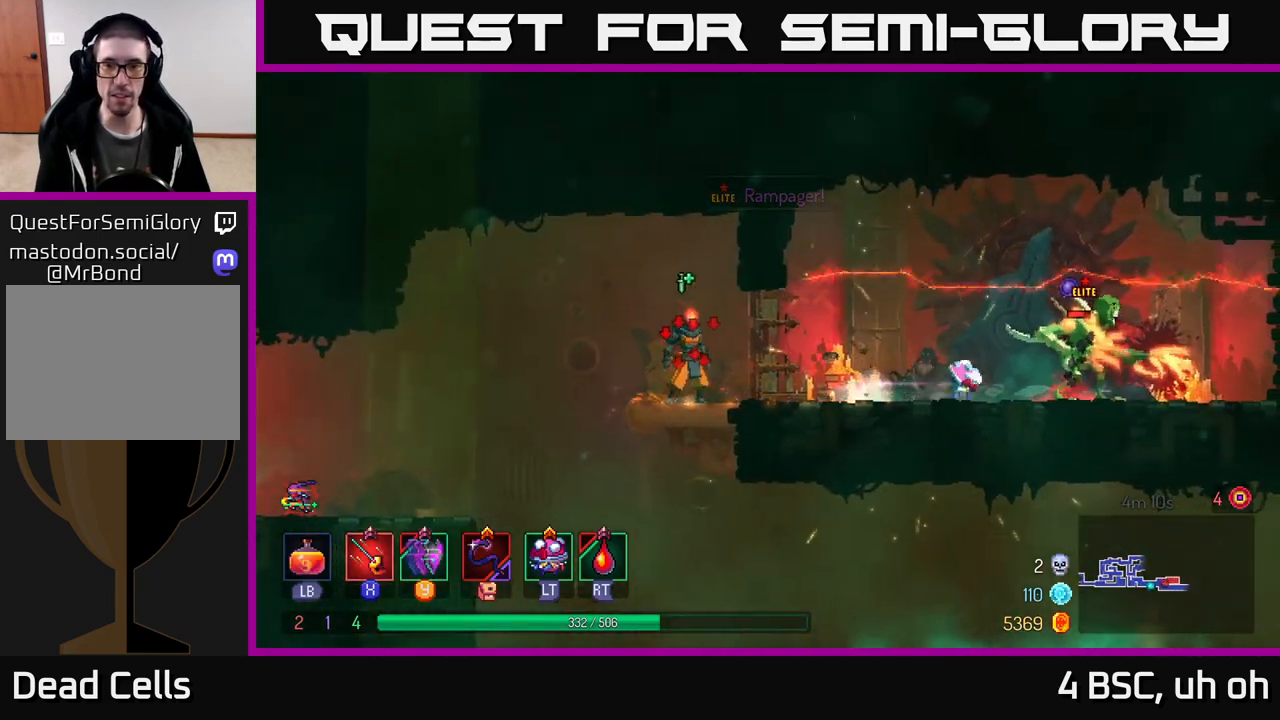
{"buttons": [], "left_stick": "right", "right_stick": "center", "events": [[83, "left_stick", "right"]]}
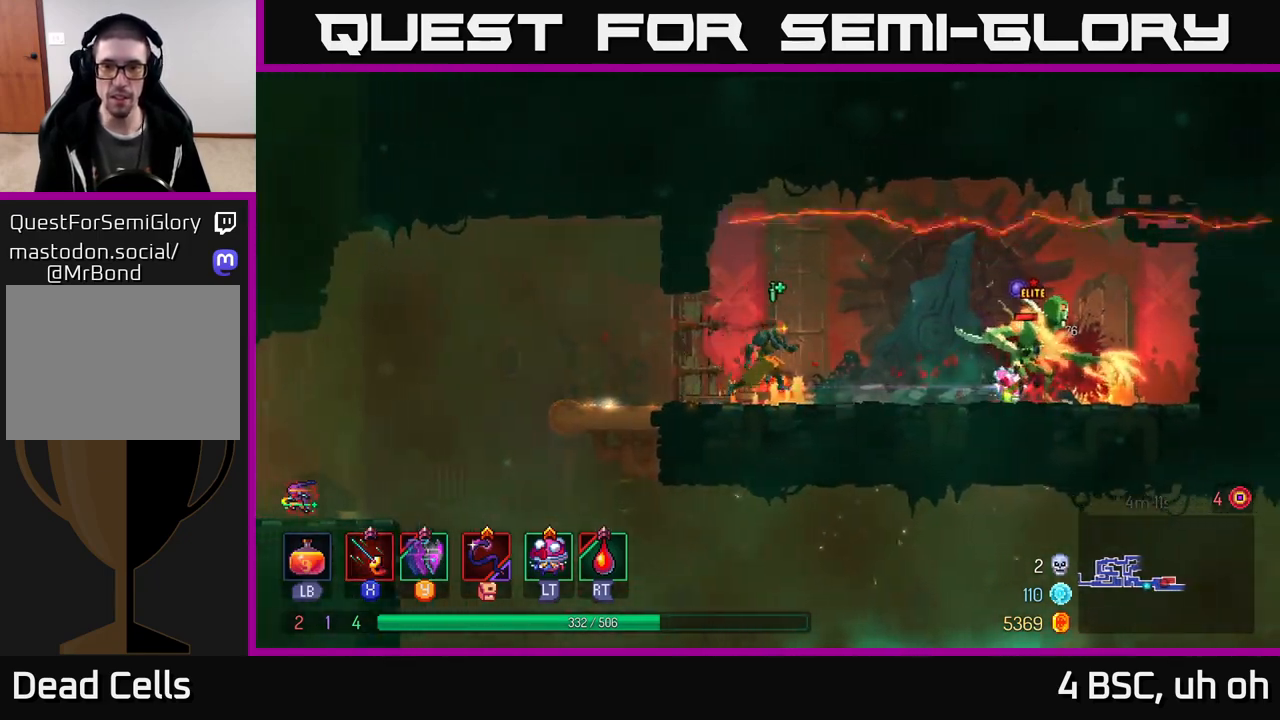
{"buttons": [], "left_stick": "right", "right_stick": "center", "events": [[100, "B", "down"], [217, "B", "up"], [283, "X", "down"], [350, "X", "up"], [400, "X", "down"], [467, "X", "up"]]}
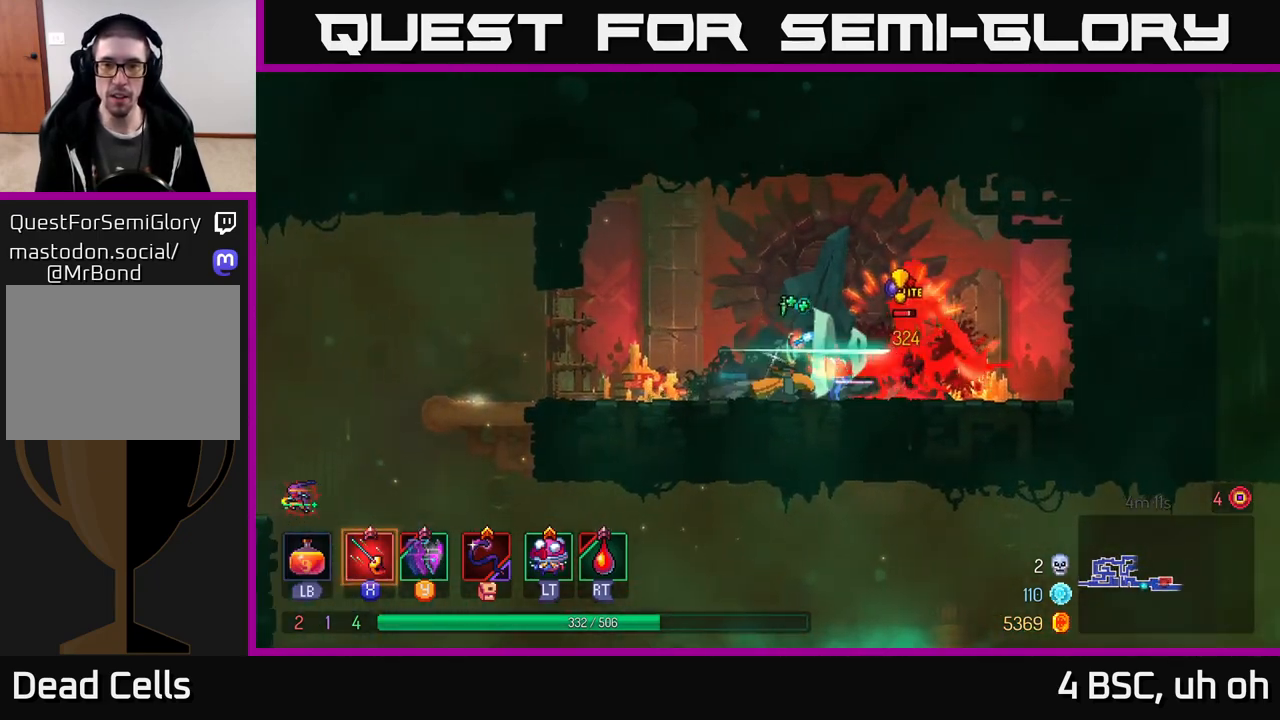
{"buttons": ["X"], "left_stick": "center", "right_stick": "center", "events": [[17, "X", "down"], [33, "left_stick", "center"], [100, "X", "up"], [167, "X", "down"], [267, "X", "up"], [317, "X", "down"], [400, "X", "up"], [467, "X", "down"]]}
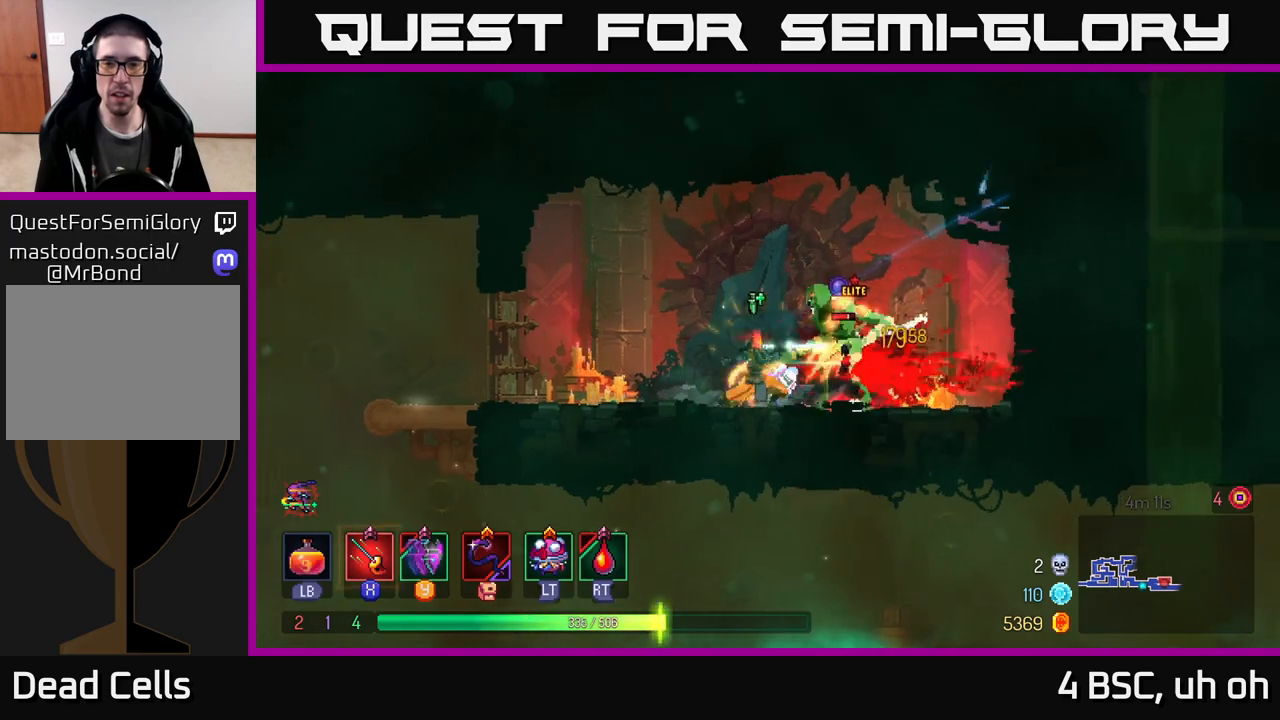
{"buttons": ["B"], "left_stick": "center", "right_stick": "center", "events": [[17, "X", "up"], [33, "left_stick", "right"], [100, "B", "down"], [150, "B", "up"], [217, "B", "down"], [300, "B", "up"], [367, "B", "down"], [450, "B", "up"], [467, "left_stick", "center"], [500, "B", "down"]]}
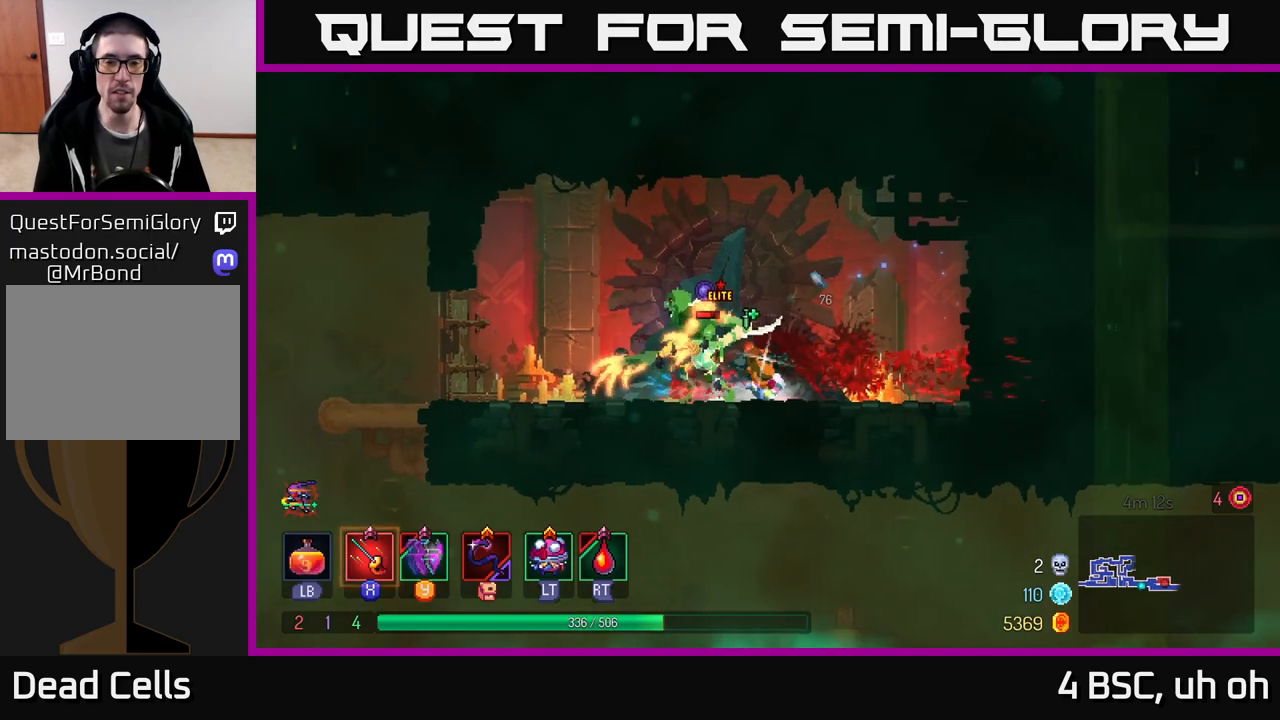
{"buttons": ["X"], "left_stick": "left", "right_stick": "center", "events": [[100, "B", "up"], [100, "left_stick", "left"], [267, "X", "down"], [350, "X", "up"], [417, "X", "down"]]}
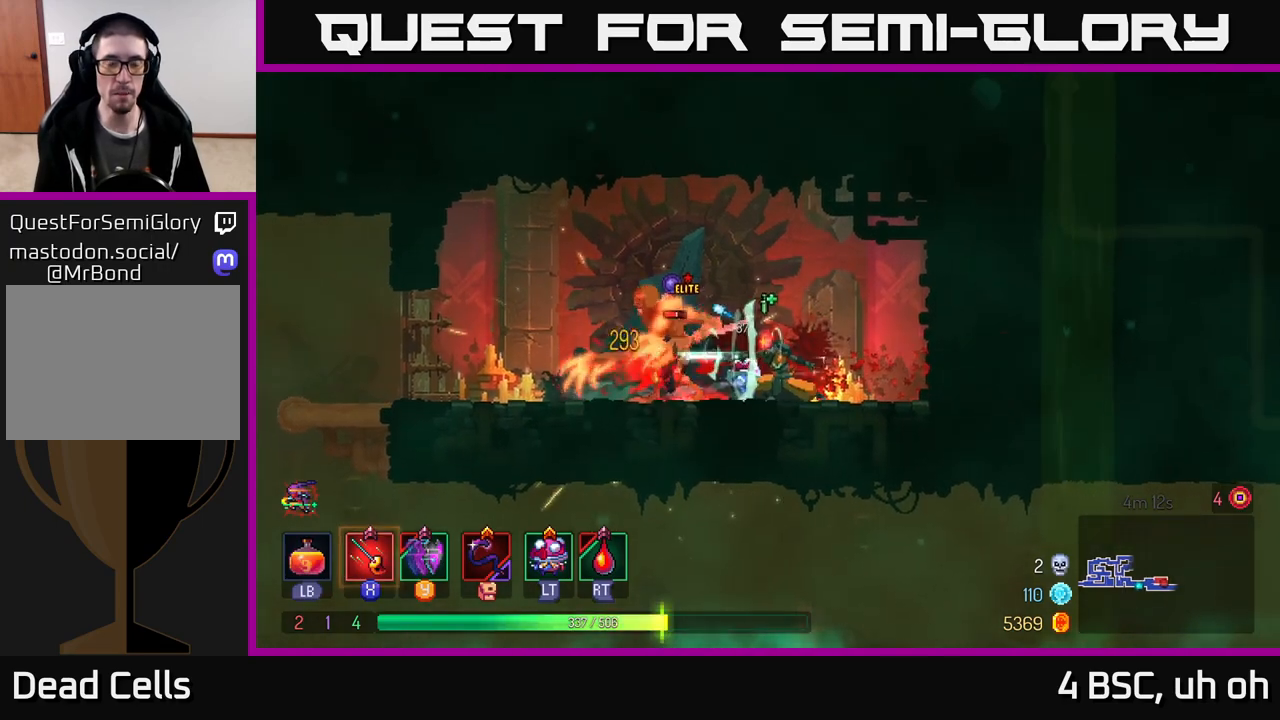
{"buttons": [], "left_stick": "center", "right_stick": "center", "events": [[17, "X", "up"], [83, "X", "down"], [83, "left_stick", "center"], [150, "X", "up"], [217, "X", "down"], [317, "X", "up"], [400, "X", "down"], [483, "X", "up"]]}
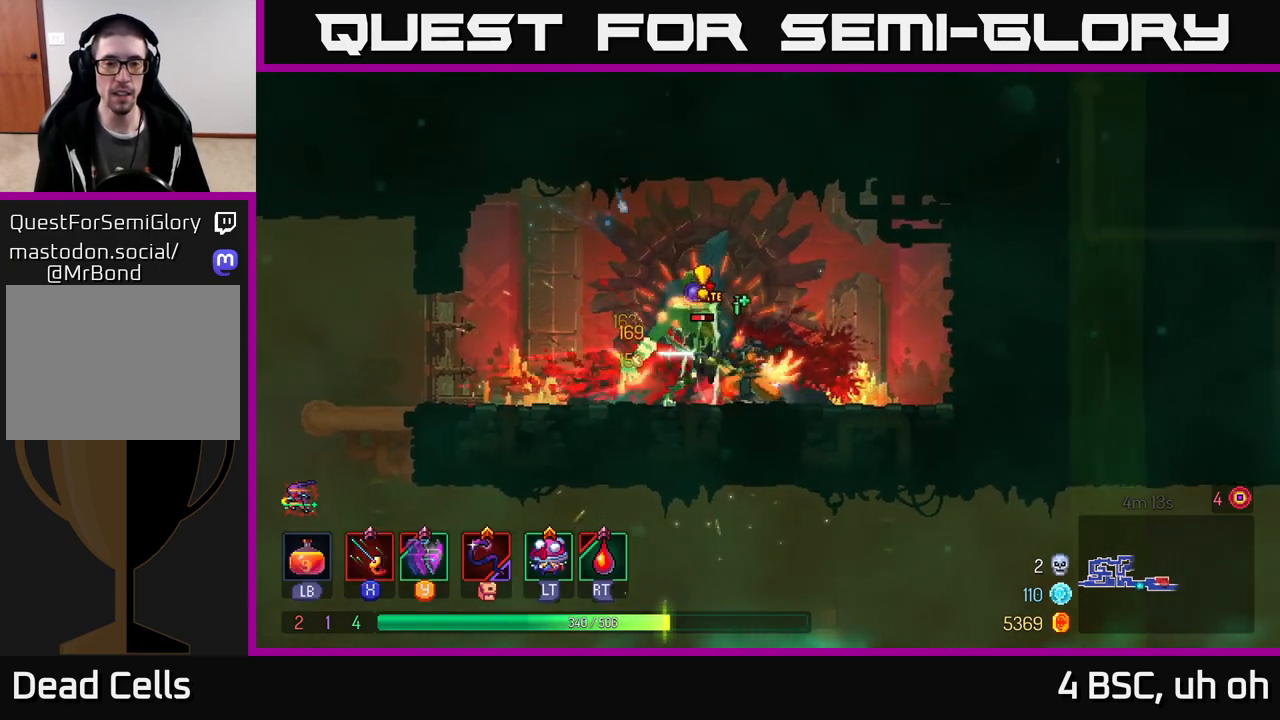
{"buttons": [], "left_stick": "left", "right_stick": "center", "events": [[67, "X", "down"], [133, "X", "up"], [167, "left_stick", "left"], [217, "B", "down"], [300, "B", "up"], [350, "B", "down"], [417, "B", "up"]]}
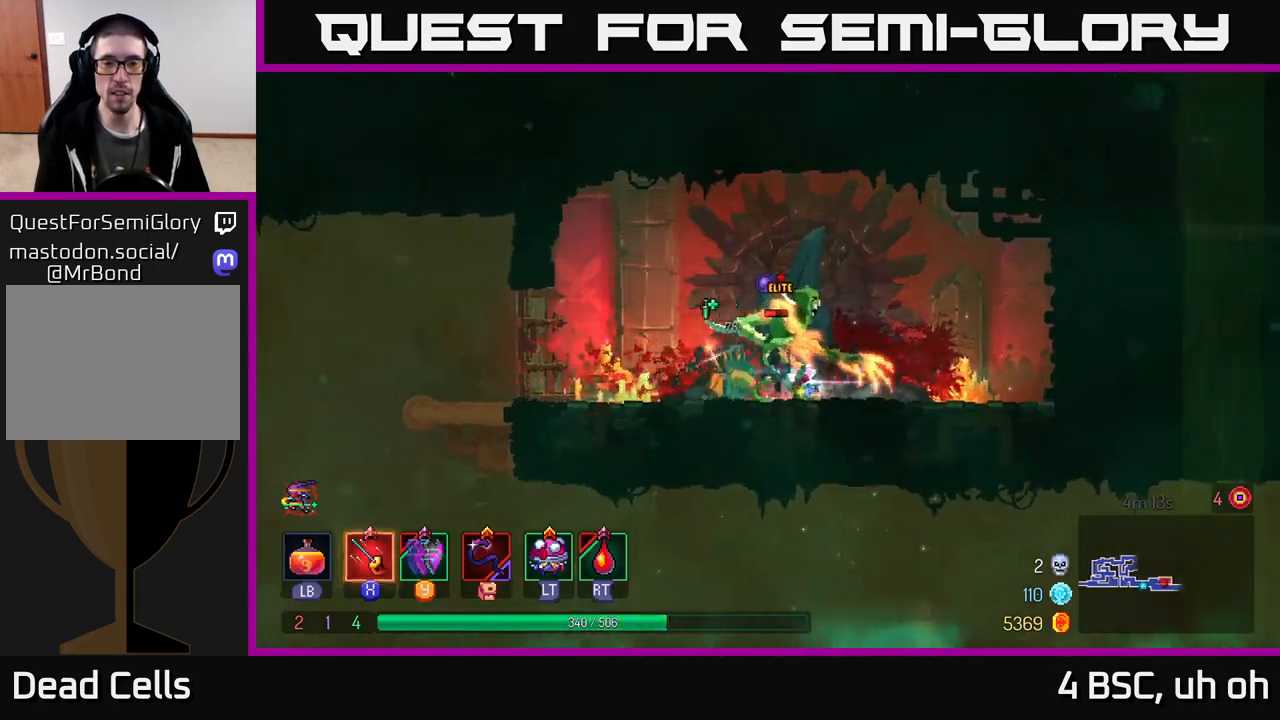
{"buttons": [], "left_stick": "center", "right_stick": "center", "events": [[33, "left_stick", "right"], [83, "X", "down"], [167, "X", "up"], [233, "X", "down"], [317, "X", "up"], [383, "left_stick", "center"], [400, "X", "down"], [467, "X", "up"]]}
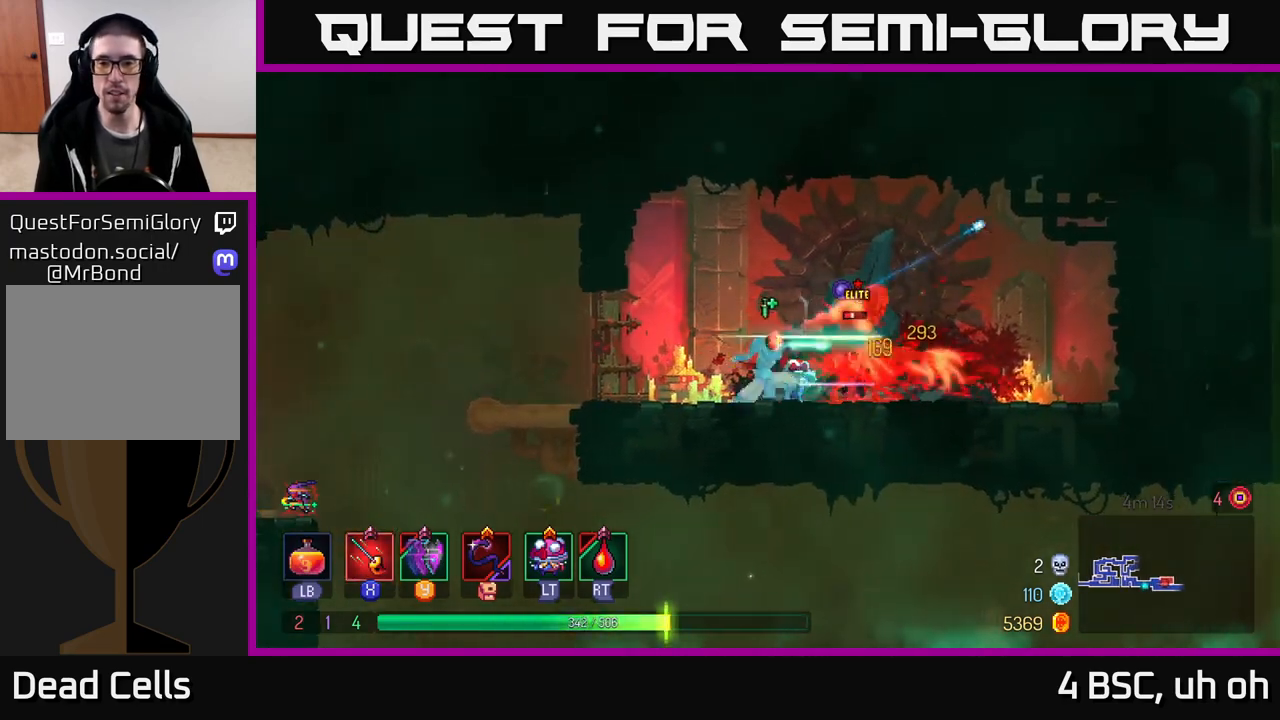
{"buttons": [], "left_stick": "center", "right_stick": "center", "events": [[50, "X", "down"], [150, "X", "up"], [217, "X", "down"], [333, "X", "up"]]}
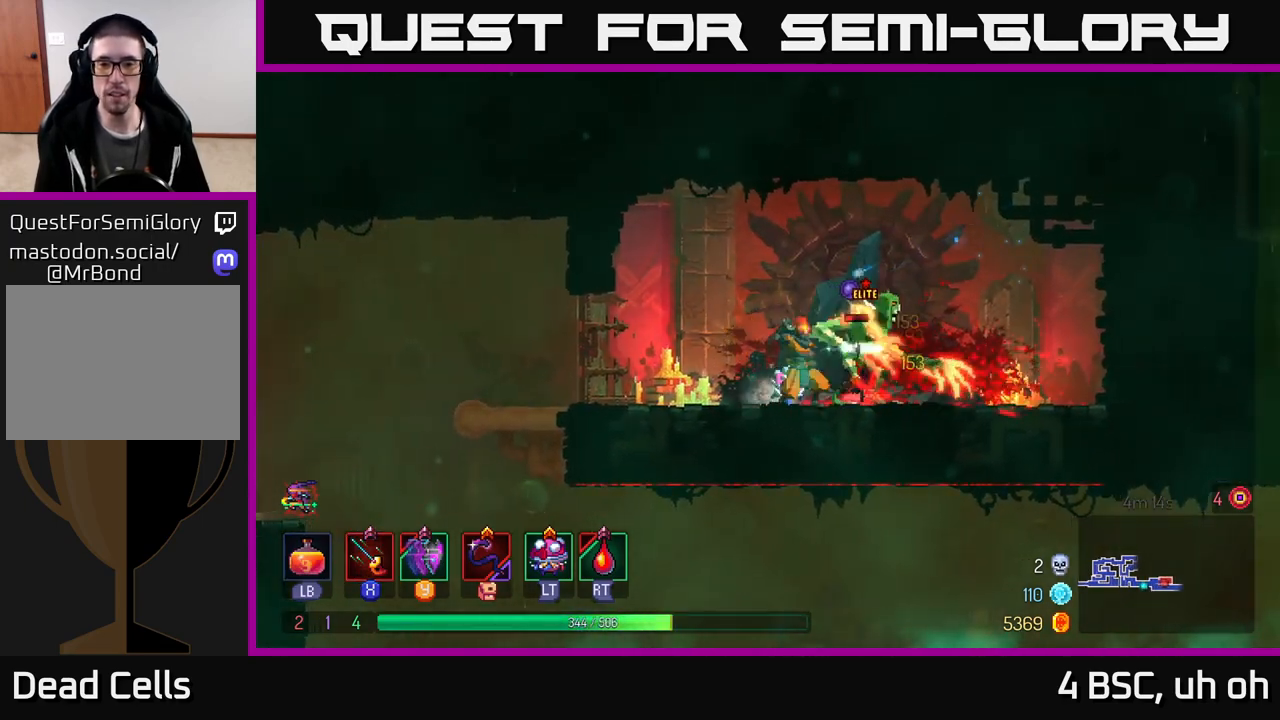
{"buttons": [], "left_stick": "right", "right_stick": "center", "events": [[233, "left_stick", "right"], [267, "B", "down"], [433, "B", "up"]]}
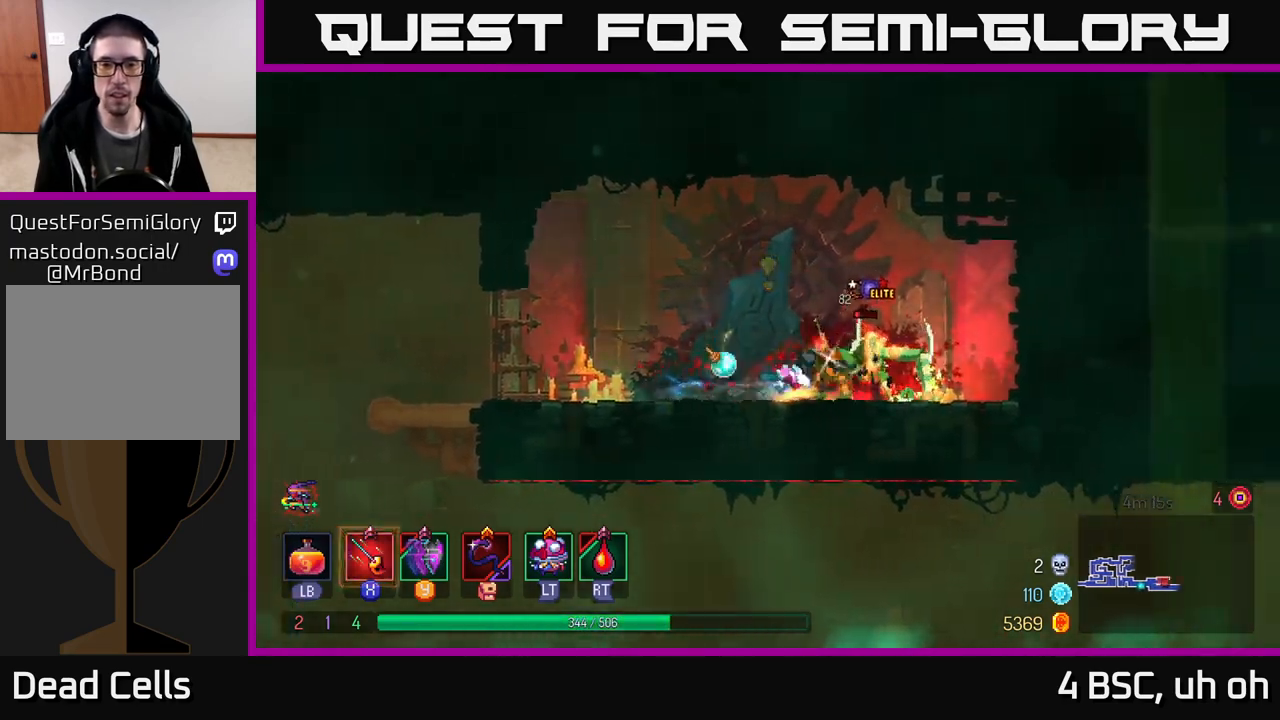
{"buttons": ["A"], "left_stick": "up-left", "right_stick": "center", "events": [[33, "X", "down"], [100, "X", "up"], [183, "X", "down"], [183, "left_stick", "left"], [250, "X", "up"], [300, "left_stick", "center"], [333, "X", "down"], [367, "X", "up"], [400, "left_stick", "up-left"], [450, "A", "down"]]}
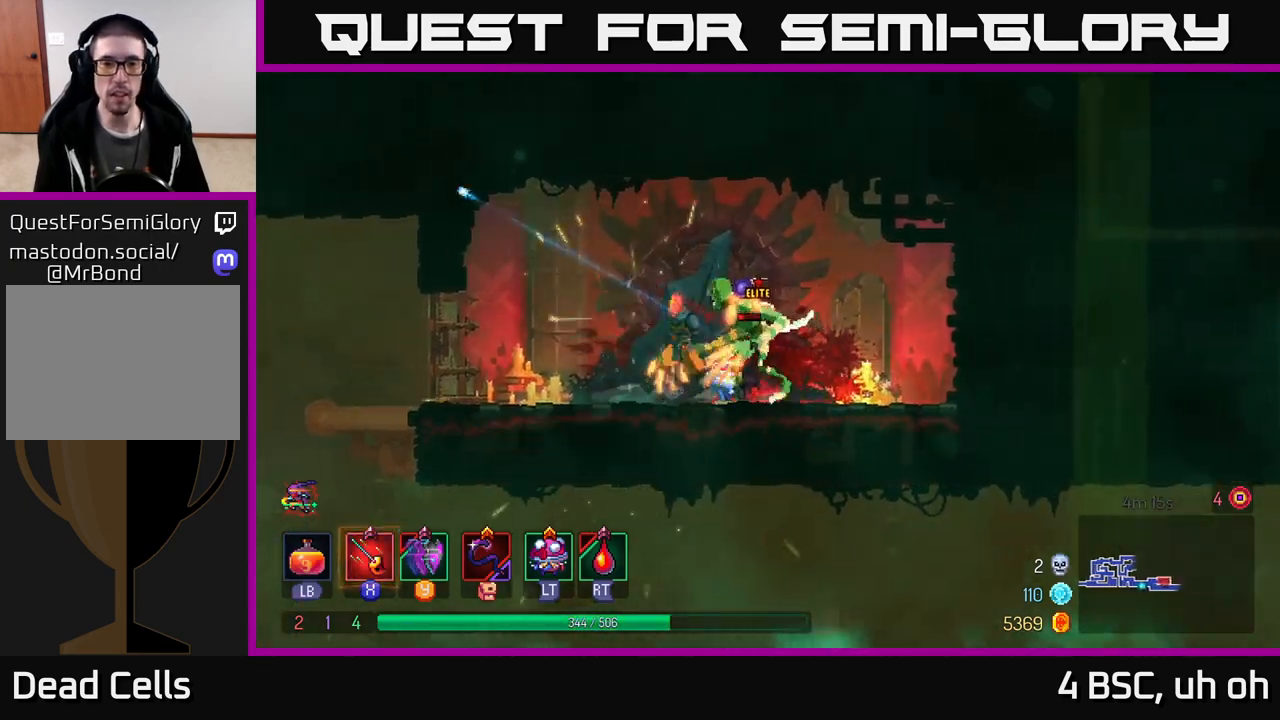
{"buttons": [], "left_stick": "left", "right_stick": "center", "events": [[33, "A", "up"], [100, "A", "down"], [200, "A", "up"], [217, "left_stick", "left"]]}
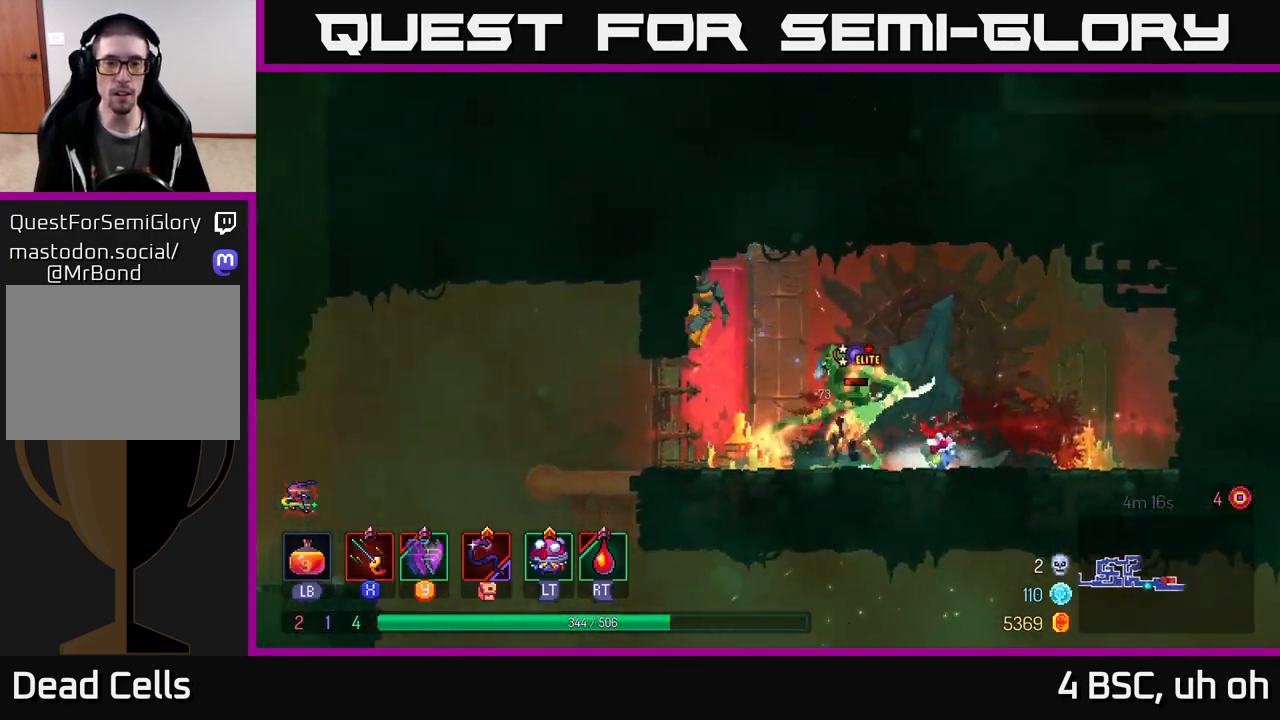
{"buttons": [], "left_stick": "right", "right_stick": "center", "events": [[50, "B", "down"], [200, "B", "up"], [467, "left_stick", "right"]]}
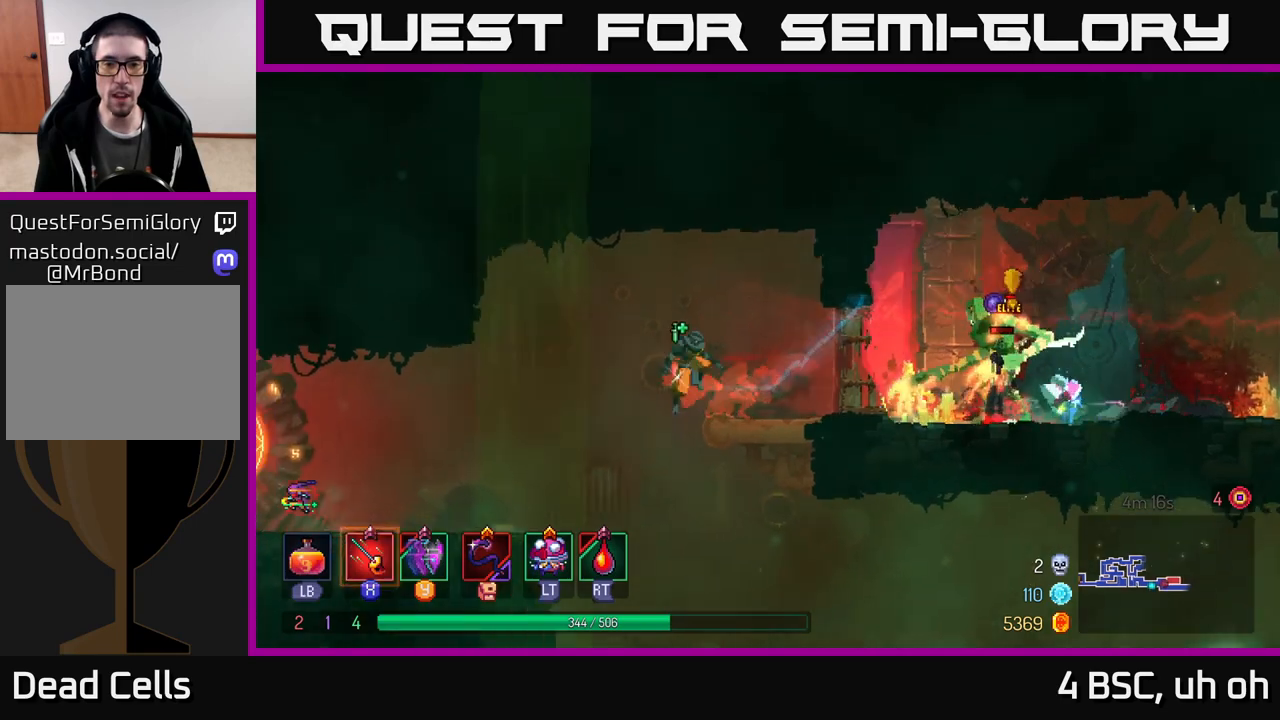
{"buttons": [], "left_stick": "up-left", "right_stick": "center", "events": [[83, "left_stick", "center"], [150, "A", "down"], [183, "left_stick", "left"], [300, "A", "up"], [400, "left_stick", "up-left"]]}
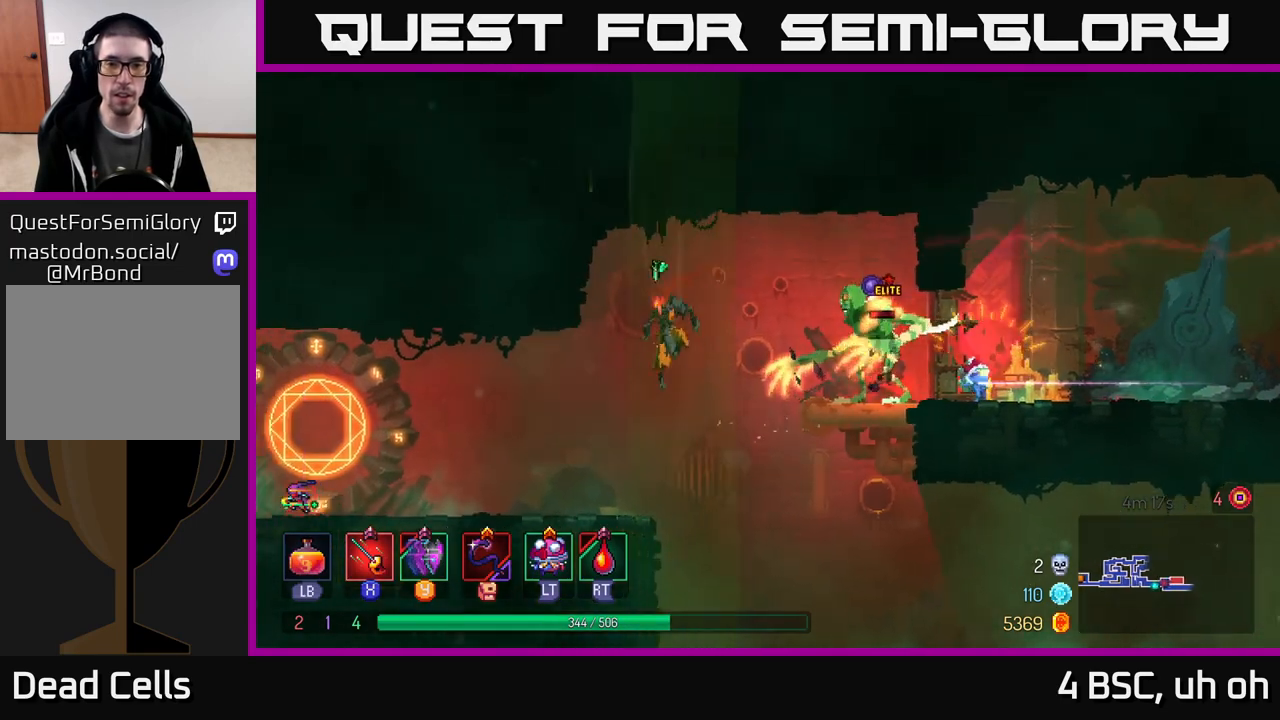
{"buttons": [], "left_stick": "up-left", "right_stick": "center", "events": []}
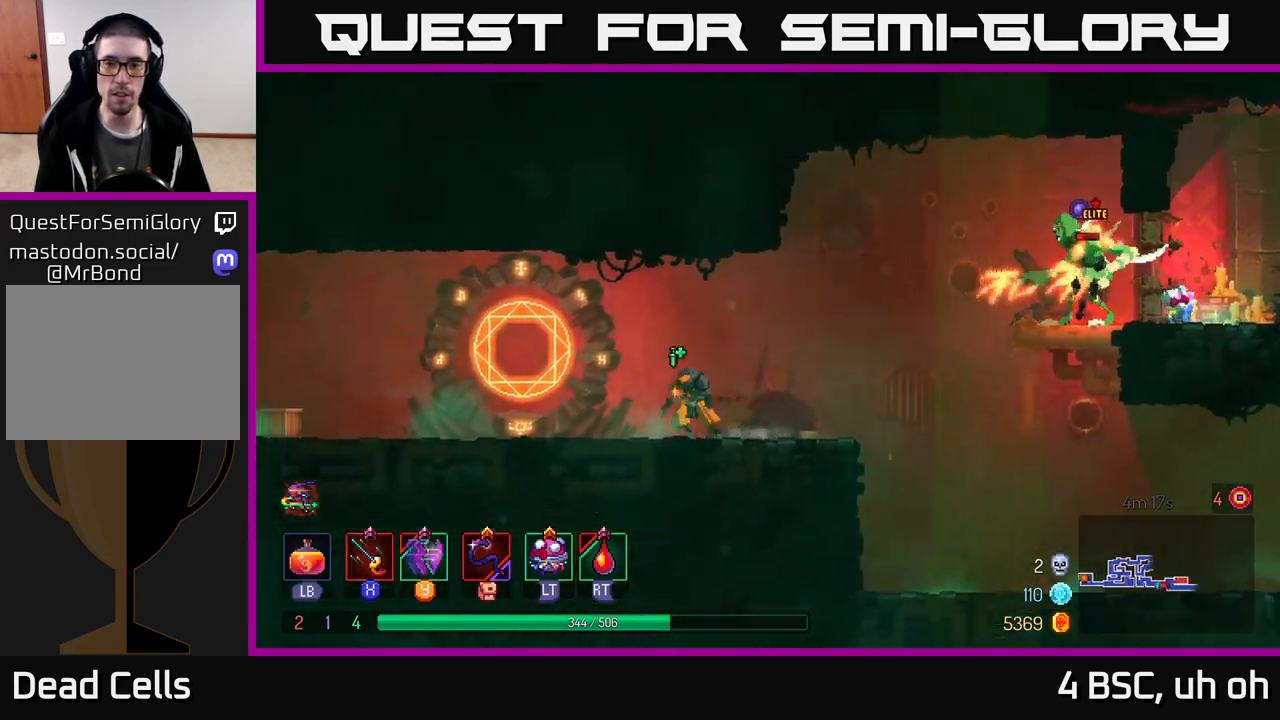
{"buttons": [], "left_stick": "center", "right_stick": "center", "events": [[350, "left_stick", "center"]]}
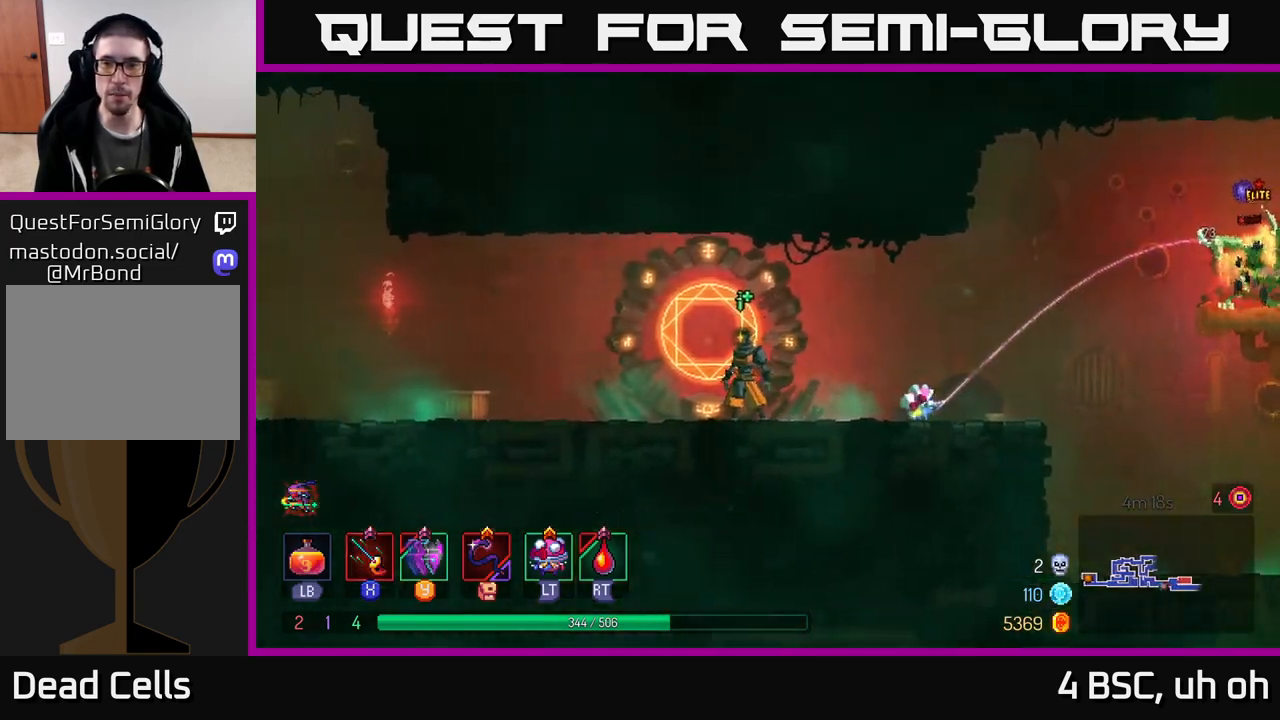
{"buttons": ["B"], "left_stick": "right", "right_stick": "center", "events": [[17, "left_stick", "up-left"], [183, "left_stick", "center"], [233, "left_stick", "right"], [467, "B", "down"]]}
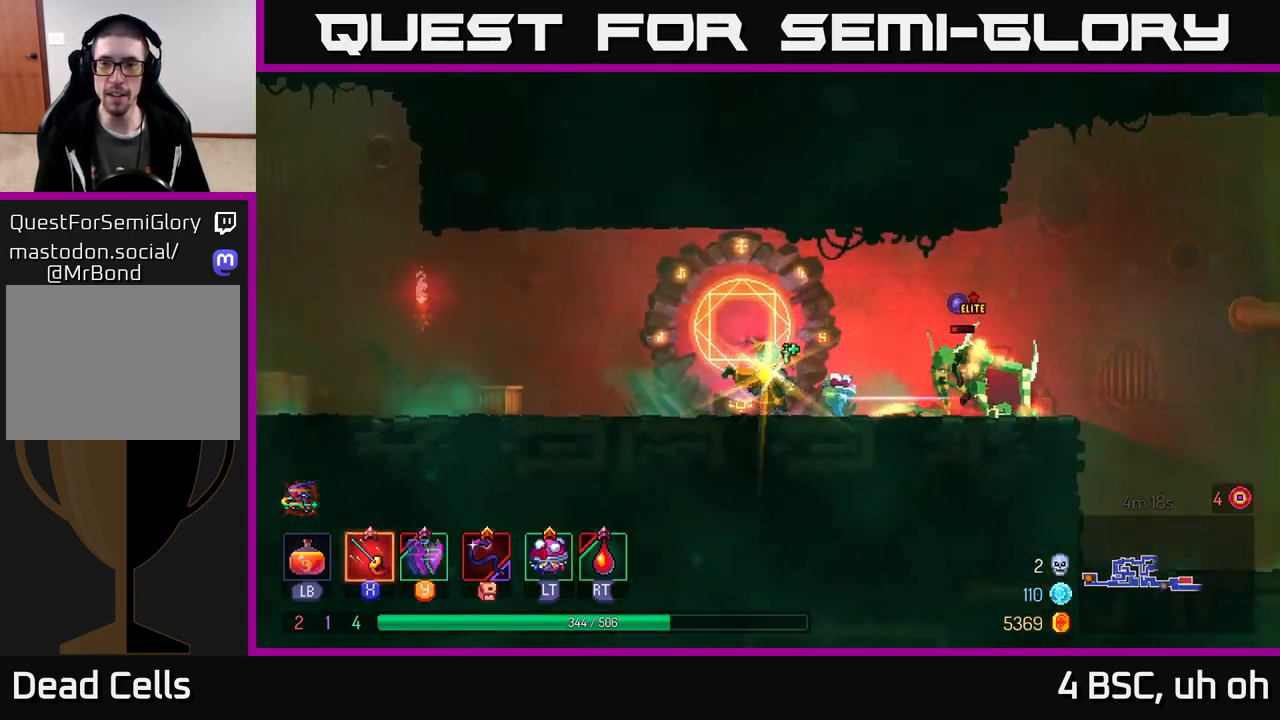
{"buttons": [], "left_stick": "right", "right_stick": "center", "events": [[133, "B", "up"]]}
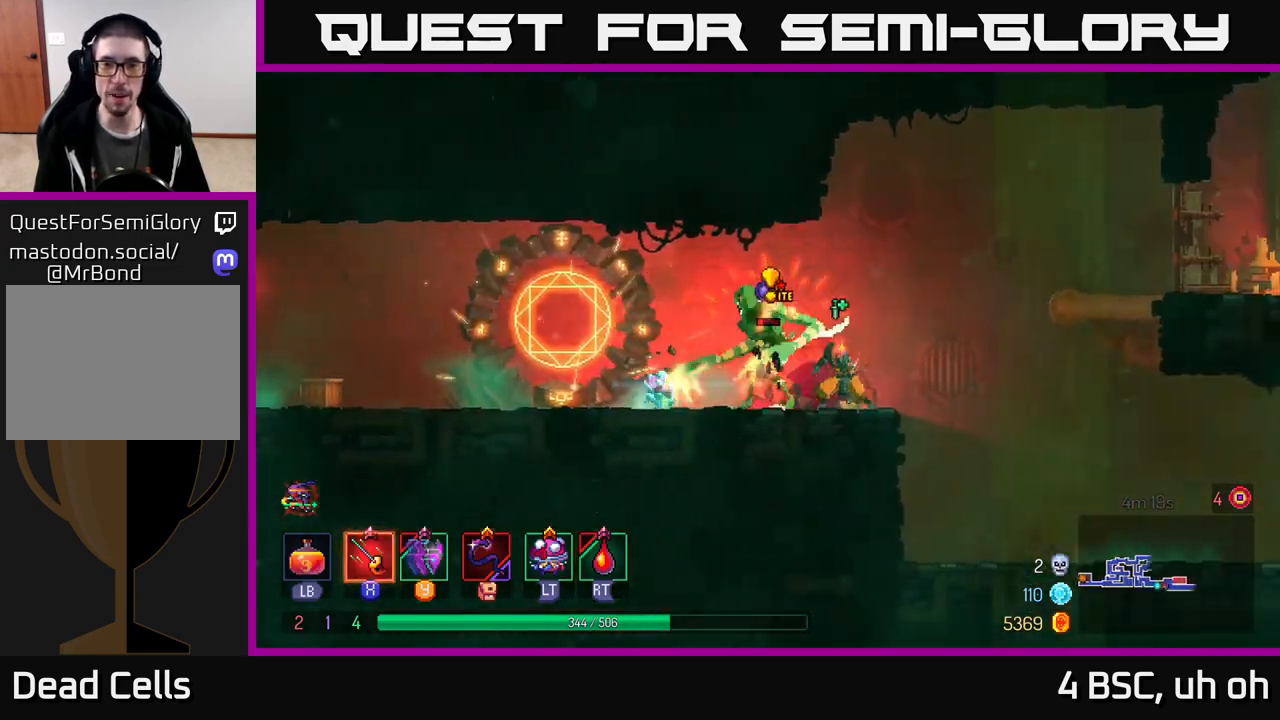
{"buttons": [], "left_stick": "left", "right_stick": "center", "events": [[117, "X", "down"], [117, "left_stick", "left"], [200, "X", "up"], [250, "X", "down"], [317, "X", "up"], [400, "X", "down"], [467, "X", "up"]]}
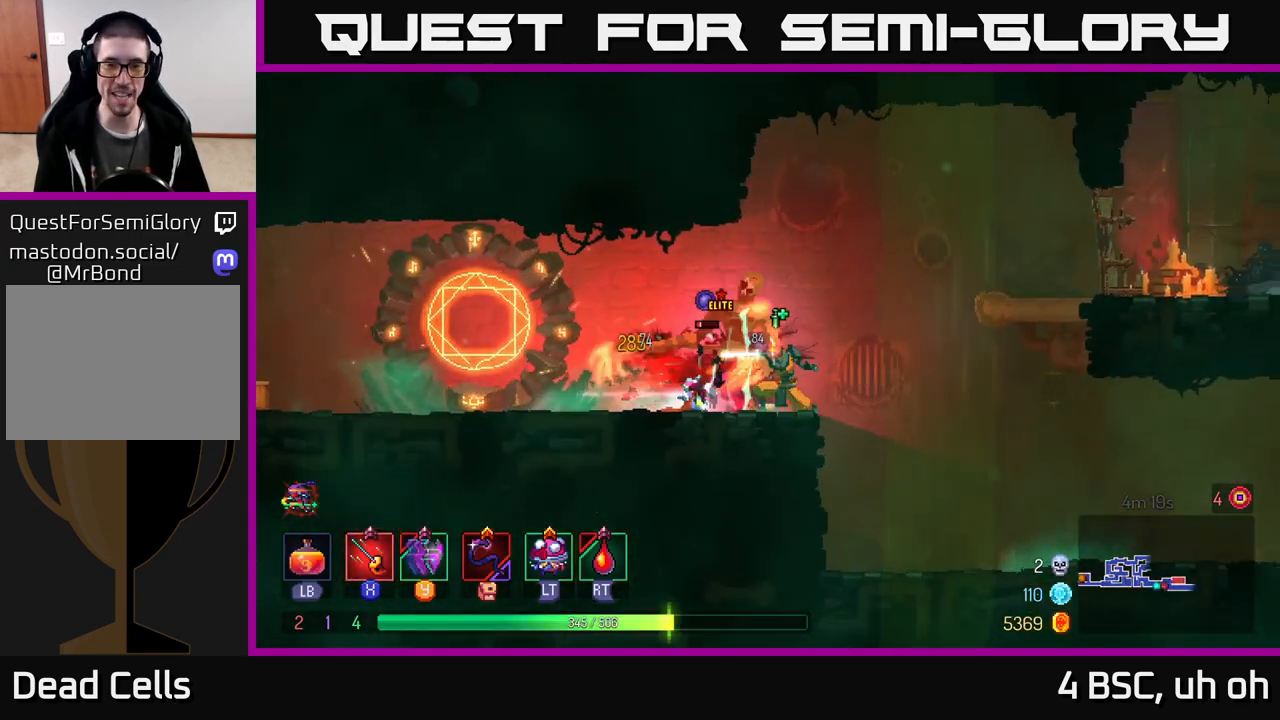
{"buttons": ["X"], "left_stick": "center", "right_stick": "center", "events": [[50, "X", "down"], [50, "left_stick", "center"], [117, "X", "up"], [200, "X", "down"], [267, "X", "up"], [350, "X", "down"], [433, "X", "up"], [500, "X", "down"]]}
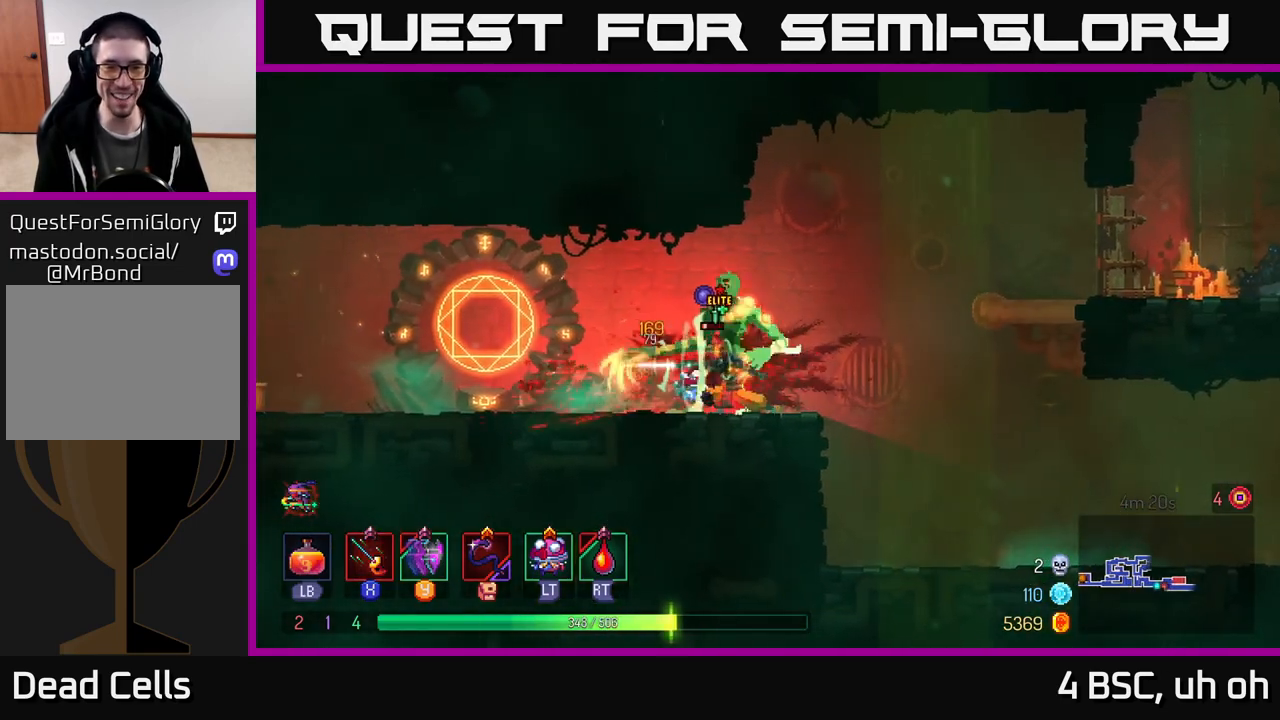
{"buttons": [], "left_stick": "center", "right_stick": "center", "events": [[83, "X", "up"], [233, "X", "down"], [317, "X", "up"], [367, "X", "down"], [450, "X", "up"]]}
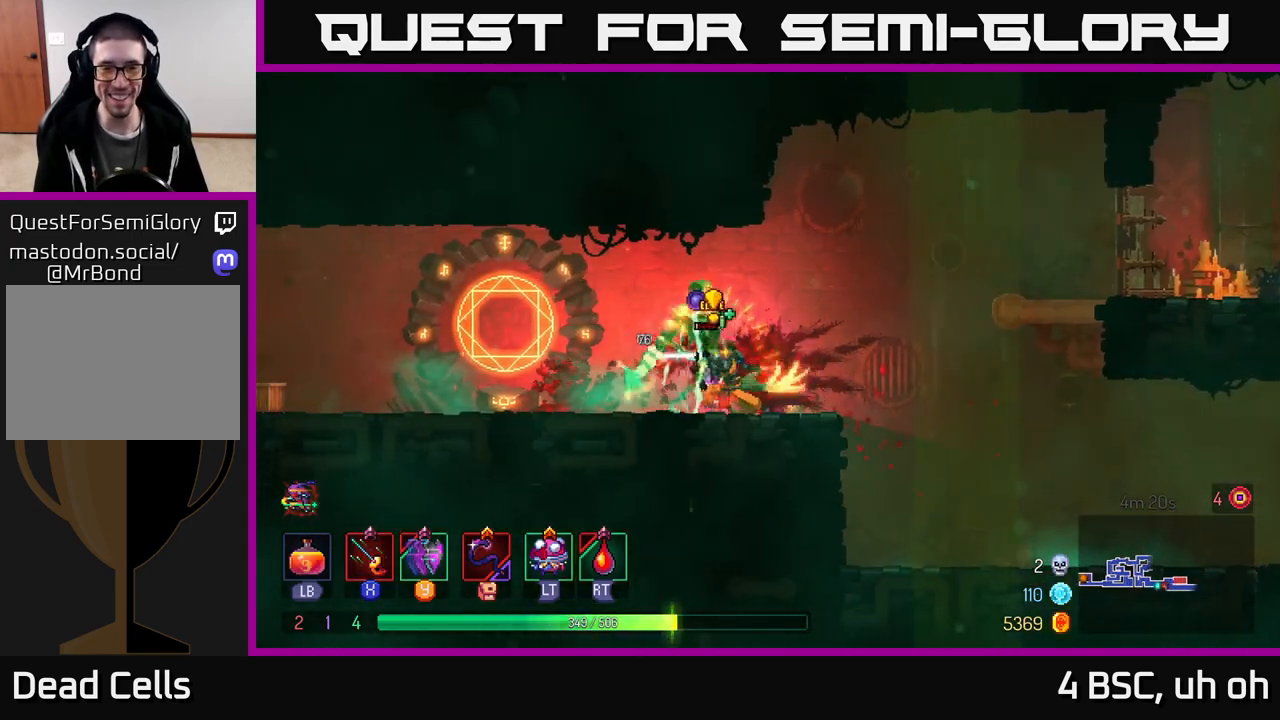
{"buttons": [], "left_stick": "center", "right_stick": "center", "events": [[17, "X", "down"], [83, "X", "up"], [150, "X", "down"], [233, "X", "up"], [367, "X", "down"], [417, "X", "up"]]}
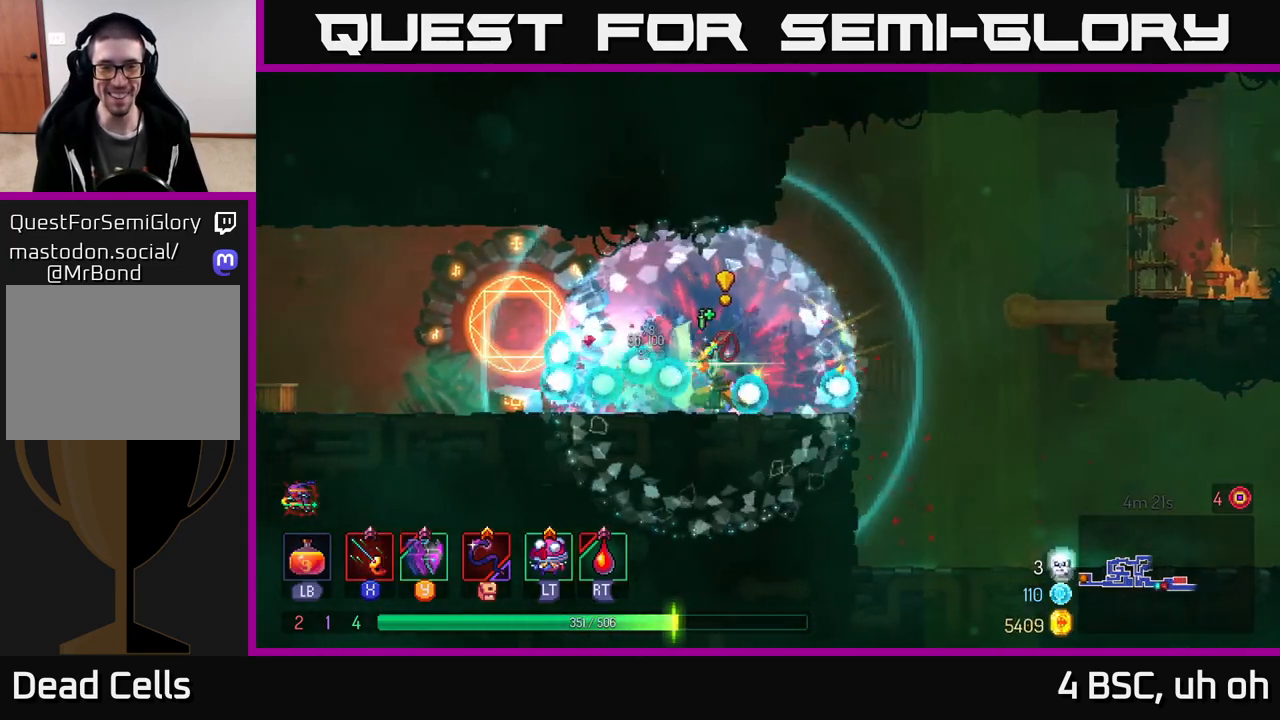
{"buttons": [], "left_stick": "center", "right_stick": "center", "events": [[33, "left_stick", "left"], [267, "left_stick", "center"]]}